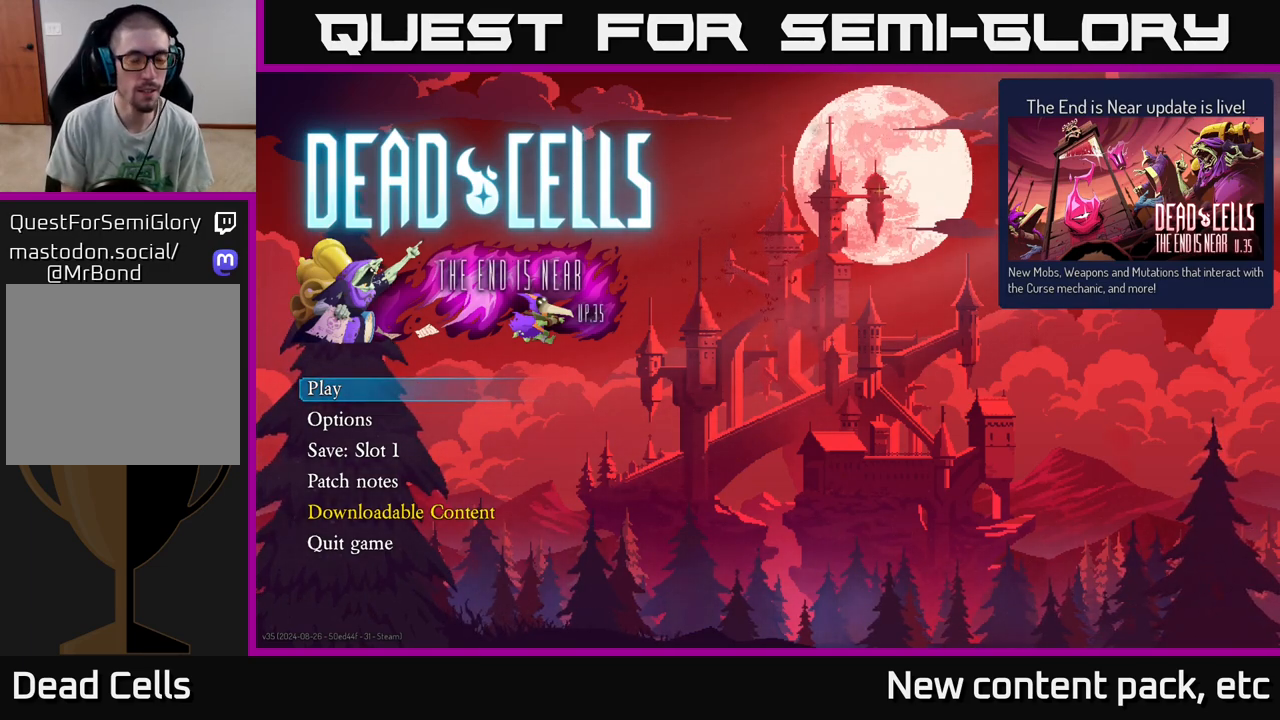
Gameplay with a controller (Xbox layout); each line is a JSON object with the inputs held at the frame after it. "events" lists button and stick changes between this image and that frame as [ms after this image, input, new state], when the widget could be followed in between. Not read: L3 R3.
{"buttons": [], "left_stick": "center", "right_stick": "center", "events": [[400, "DPAD_DOWN", "down"], [483, "DPAD_DOWN", "up"]]}
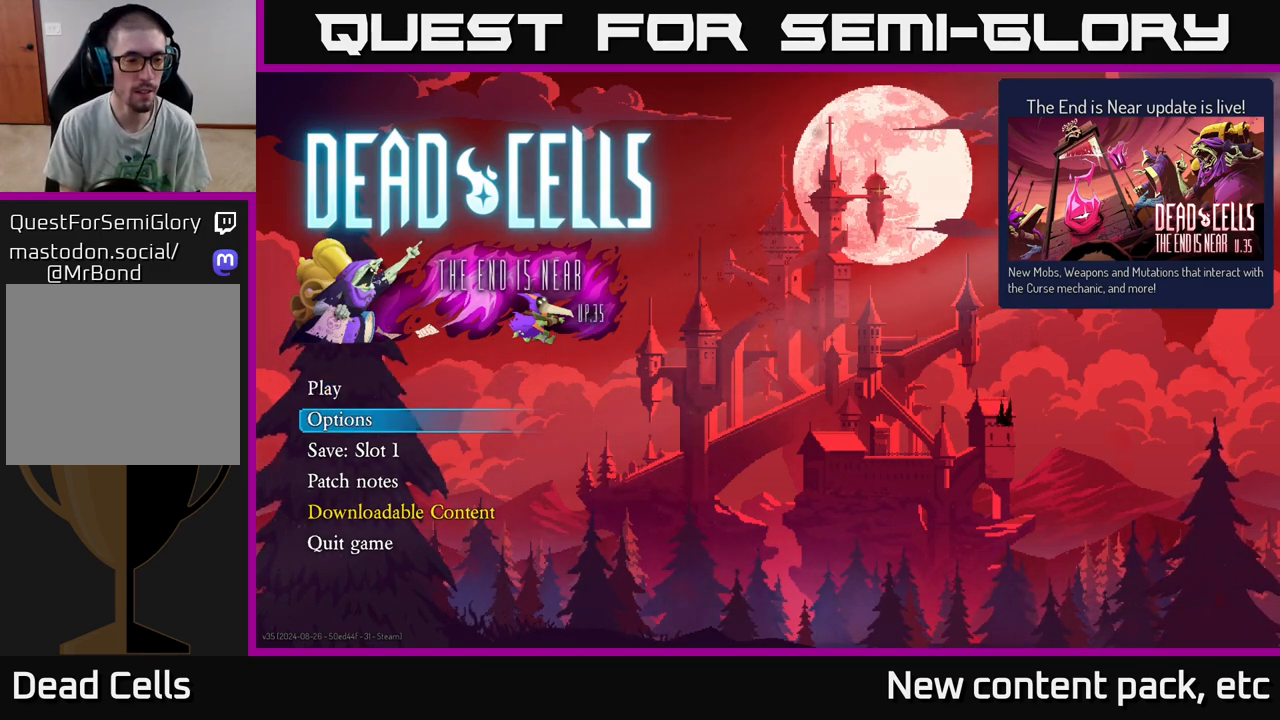
{"buttons": [], "left_stick": "center", "right_stick": "center", "events": [[233, "DPAD_UP", "down"], [350, "DPAD_UP", "up"]]}
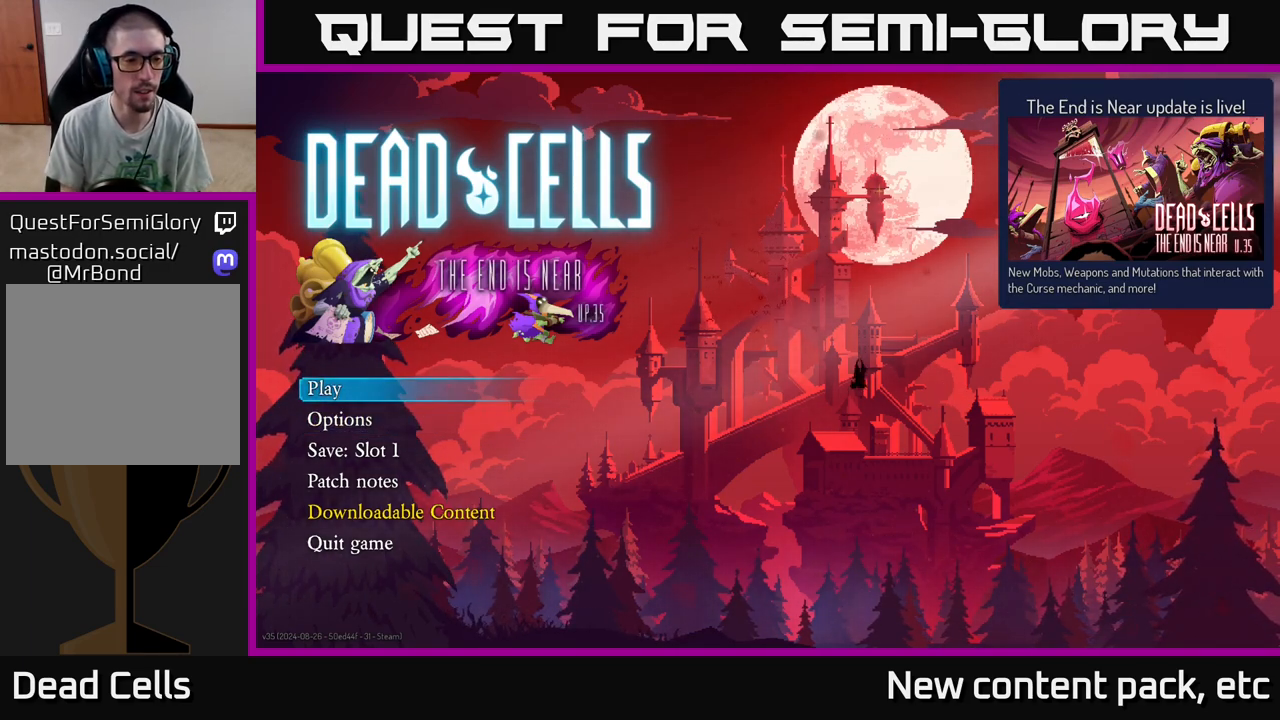
{"buttons": [], "left_stick": "center", "right_stick": "center", "events": [[100, "A", "down"], [267, "A", "up"]]}
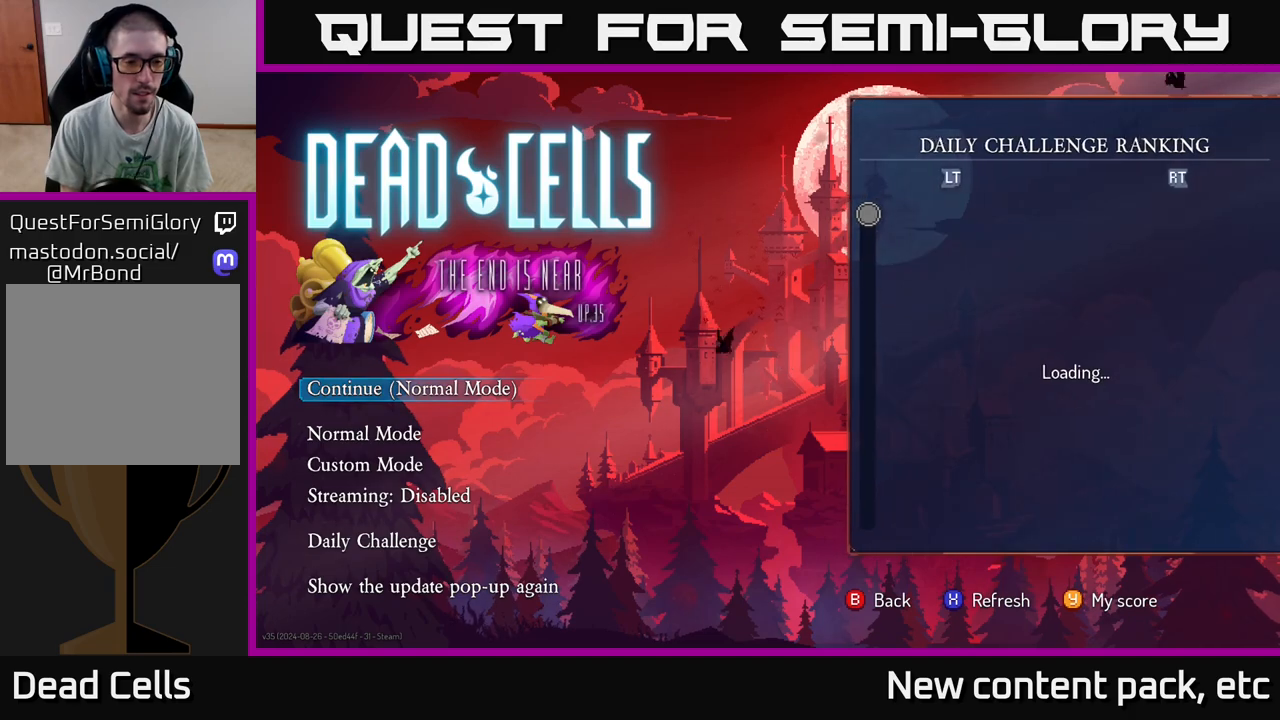
{"buttons": [], "left_stick": "center", "right_stick": "center", "events": []}
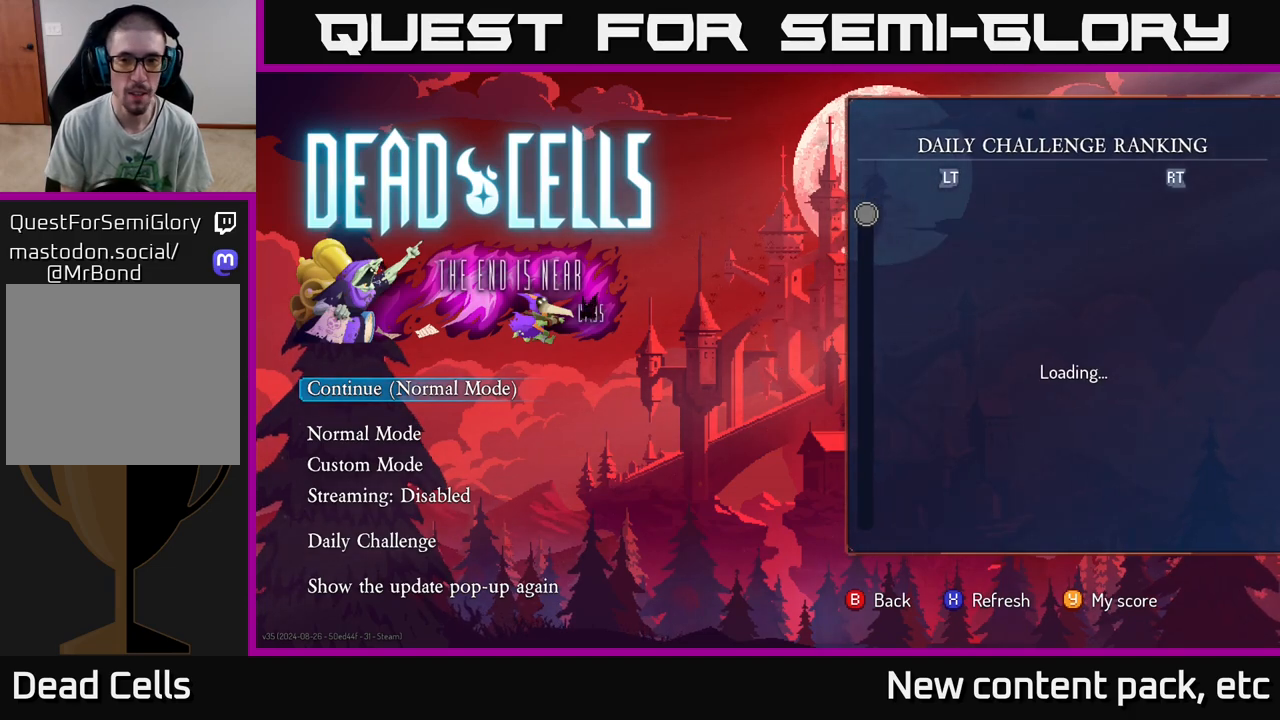
{"buttons": [], "left_stick": "center", "right_stick": "center", "events": []}
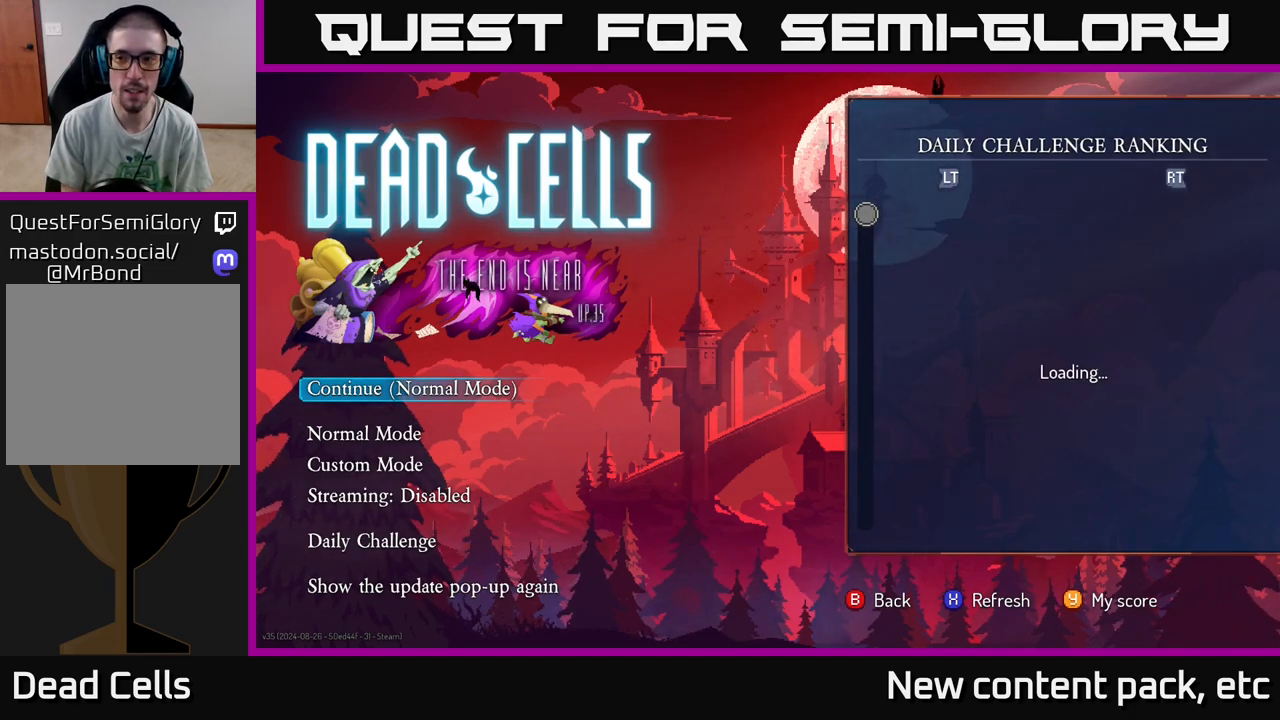
{"buttons": [], "left_stick": "center", "right_stick": "center", "events": [[233, "DPAD_DOWN", "down"], [333, "DPAD_DOWN", "up"]]}
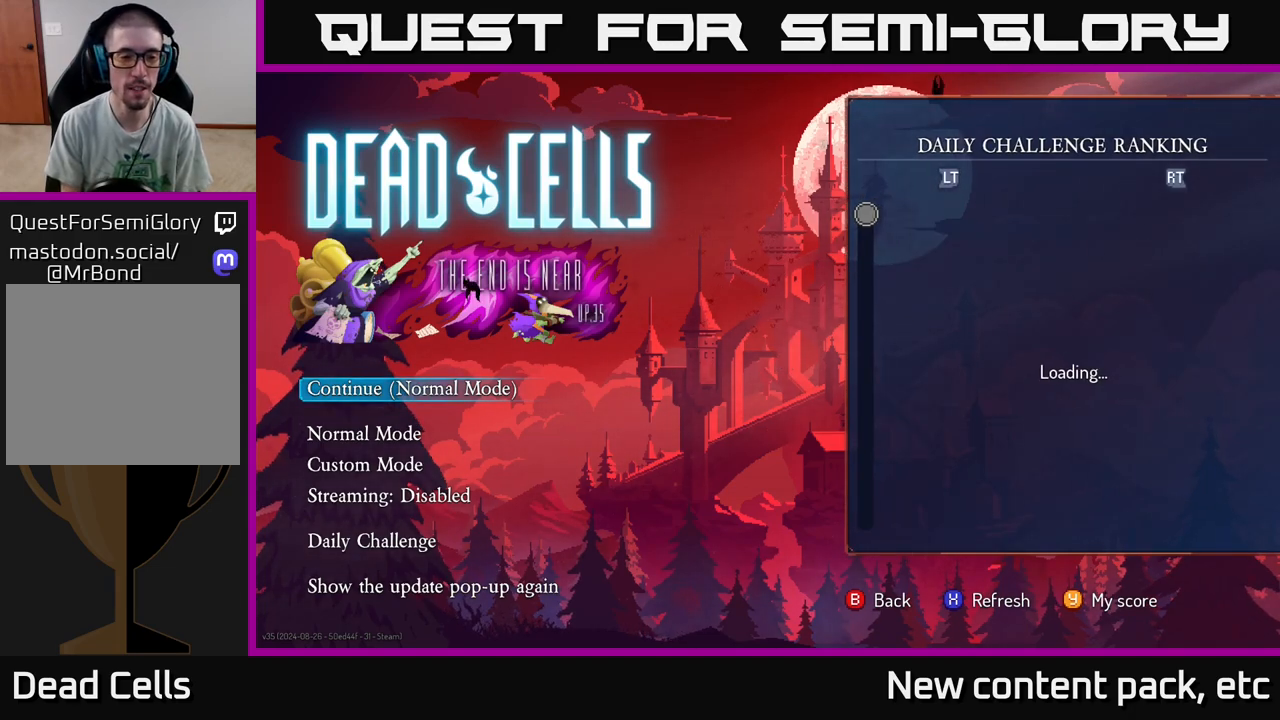
{"buttons": [], "left_stick": "center", "right_stick": "center", "events": []}
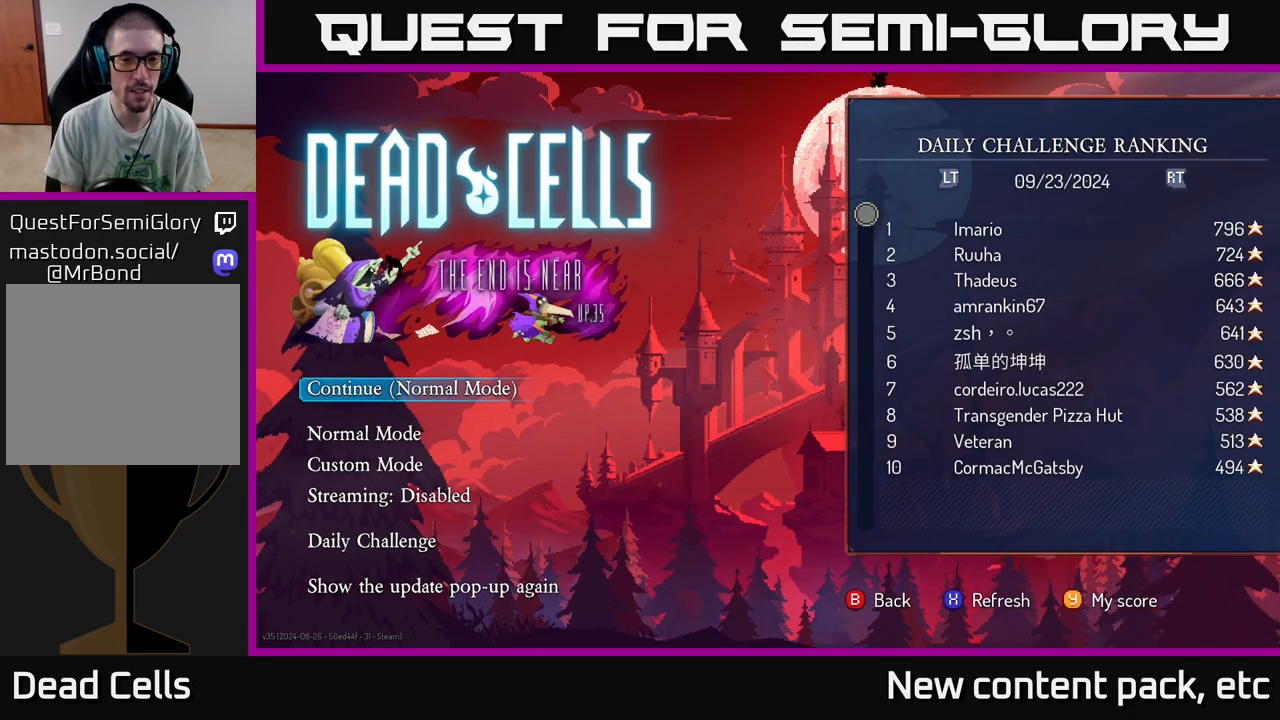
{"buttons": [], "left_stick": "center", "right_stick": "center", "events": [[250, "DPAD_DOWN", "down"], [350, "DPAD_DOWN", "up"]]}
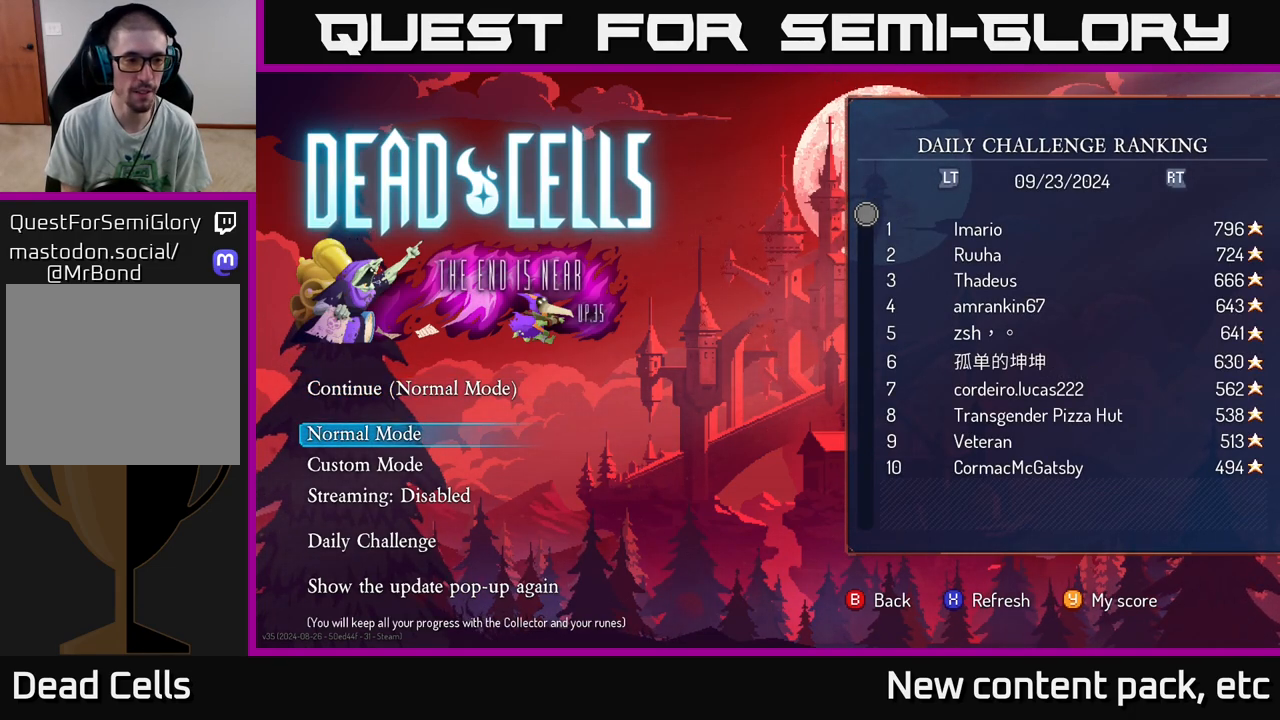
{"buttons": ["DPAD_DOWN"], "left_stick": "center", "right_stick": "center", "events": [[133, "DPAD_UP", "down"], [217, "DPAD_UP", "up"], [500, "DPAD_DOWN", "down"]]}
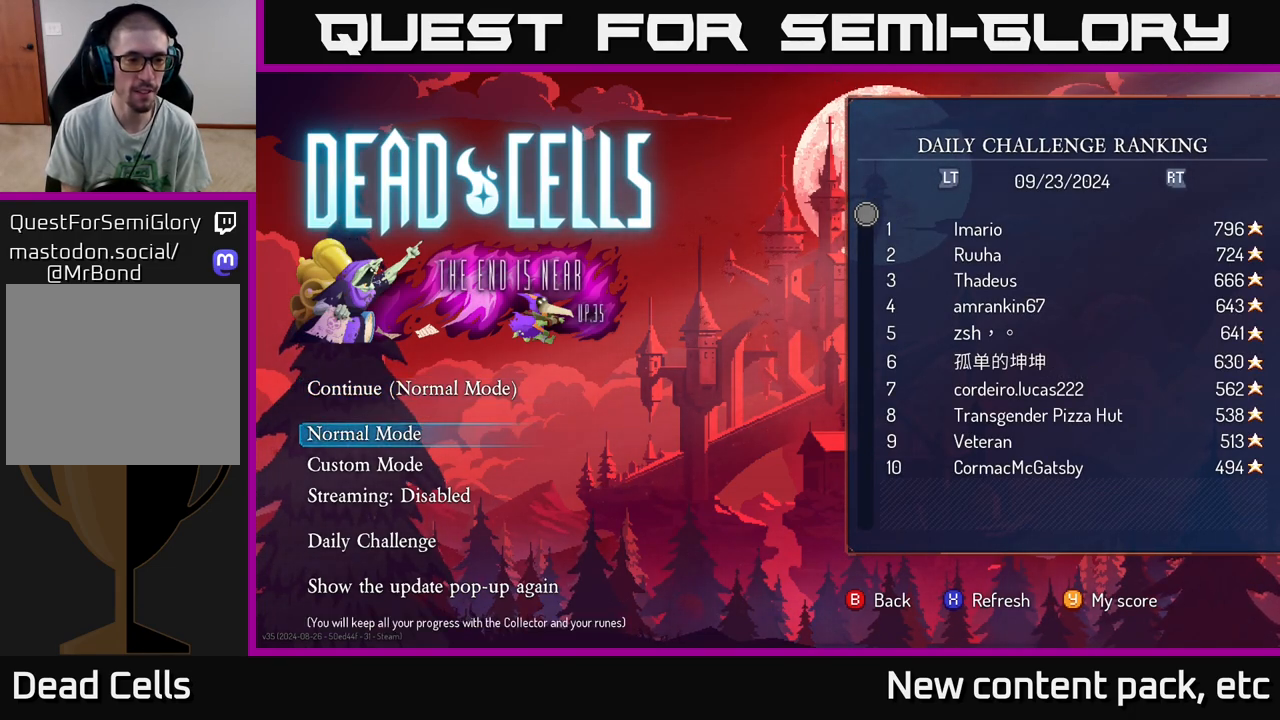
{"buttons": [], "left_stick": "center", "right_stick": "center", "events": [[83, "DPAD_DOWN", "up"], [283, "DPAD_UP", "down"], [367, "DPAD_UP", "up"]]}
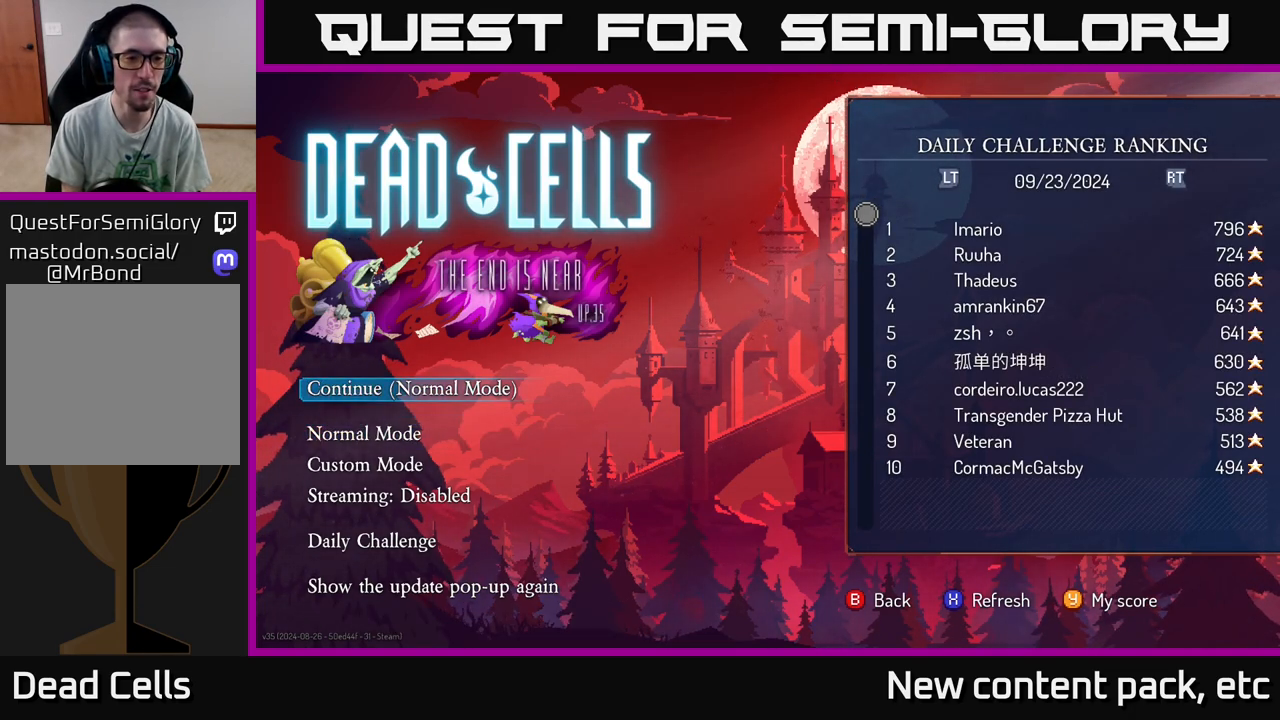
{"buttons": [], "left_stick": "center", "right_stick": "center", "events": [[67, "A", "down"], [183, "A", "up"]]}
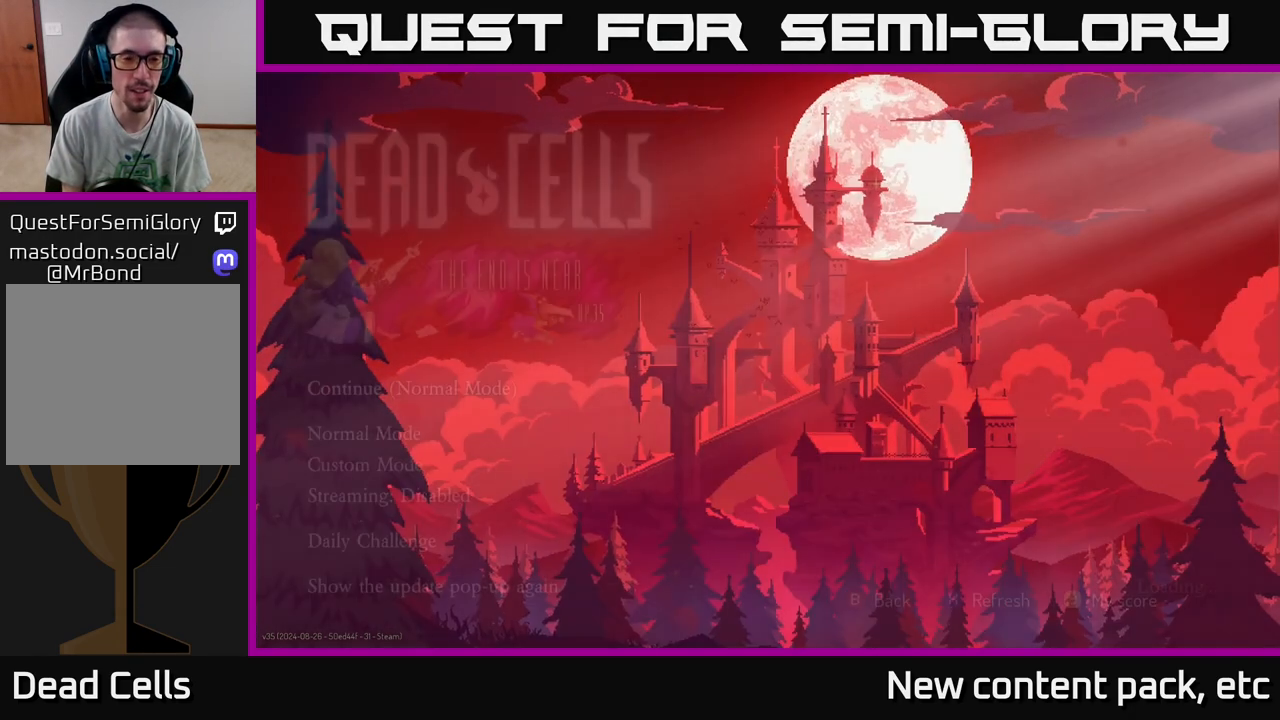
{"buttons": [], "left_stick": "center", "right_stick": "center", "events": []}
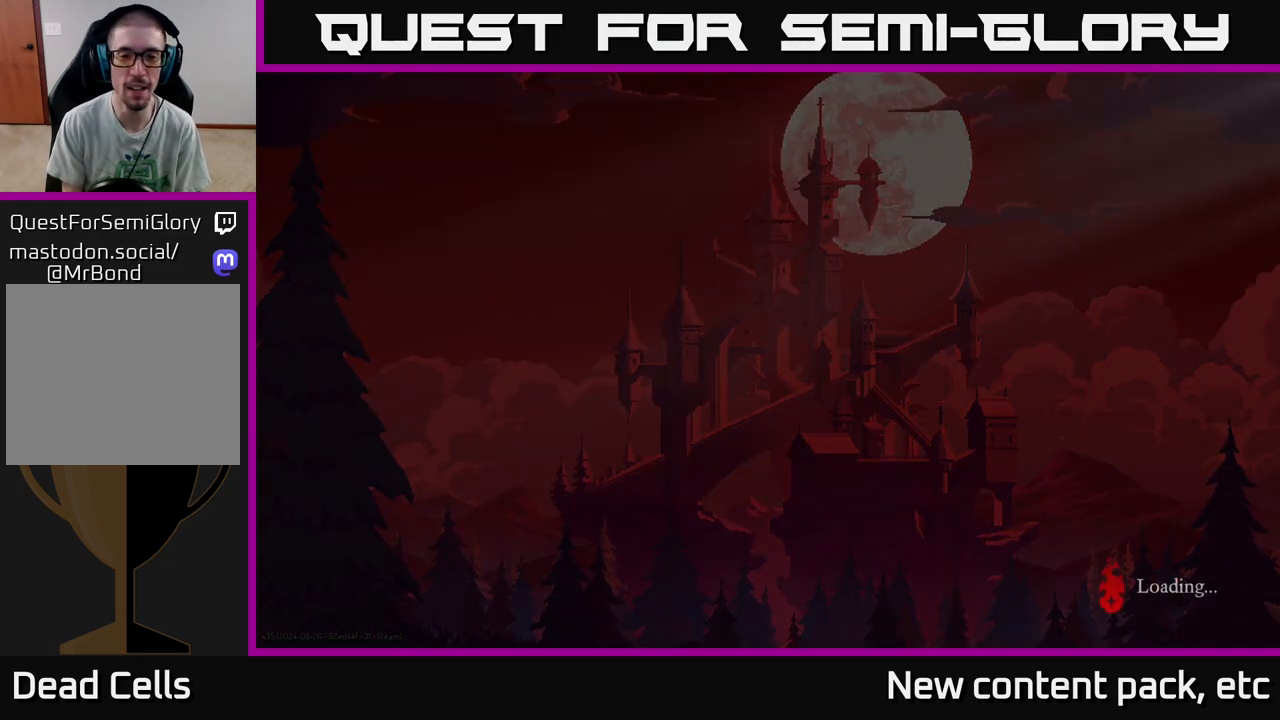
{"buttons": [], "left_stick": "center", "right_stick": "center", "events": []}
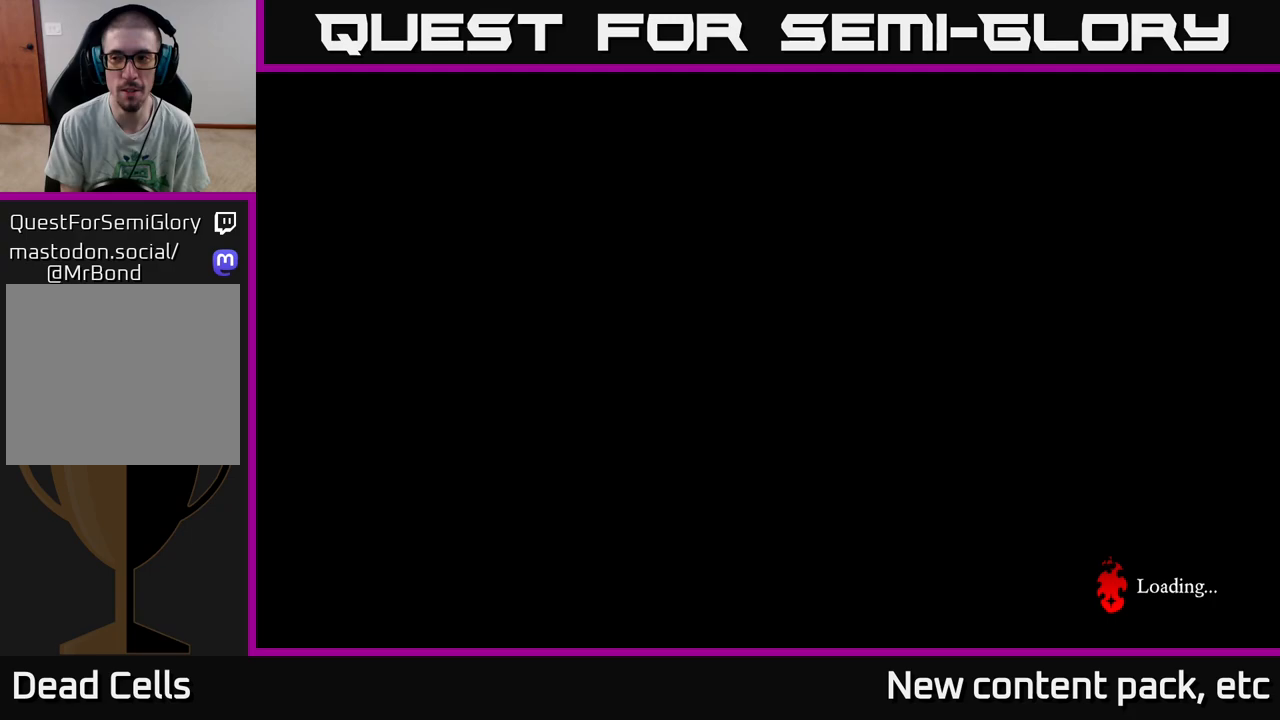
{"buttons": [], "left_stick": "center", "right_stick": "center", "events": []}
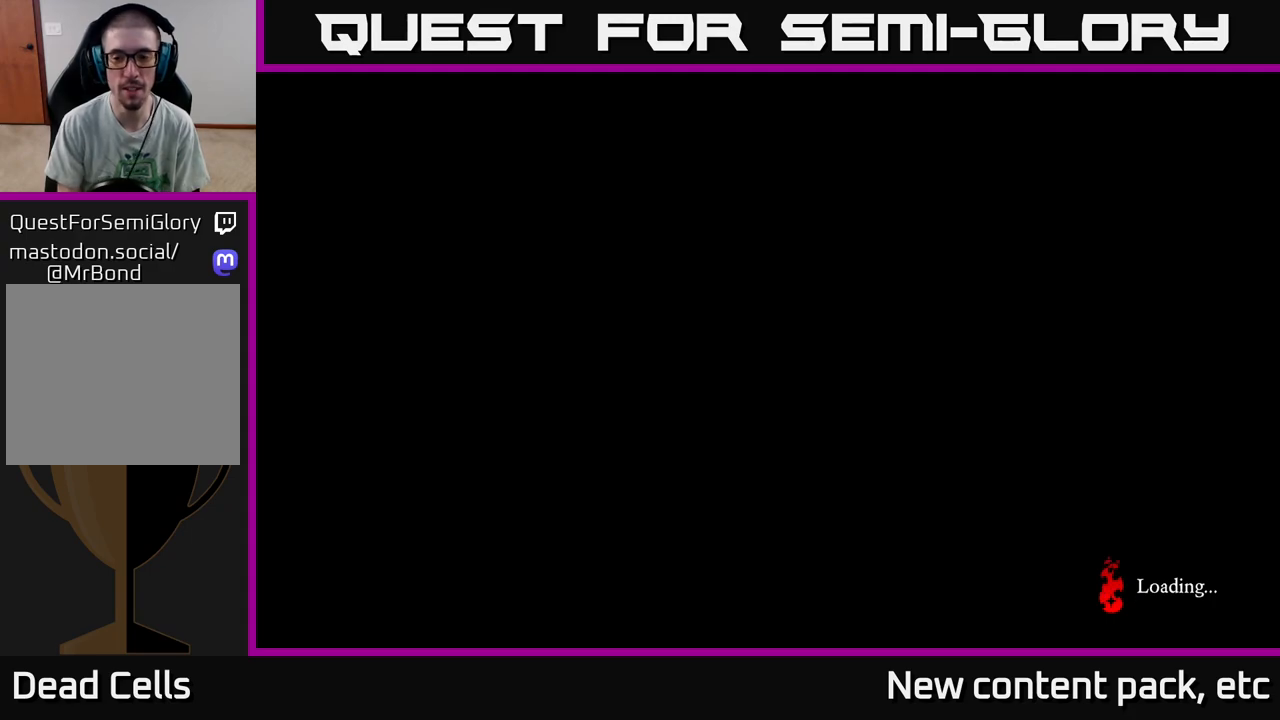
{"buttons": [], "left_stick": "center", "right_stick": "center", "events": []}
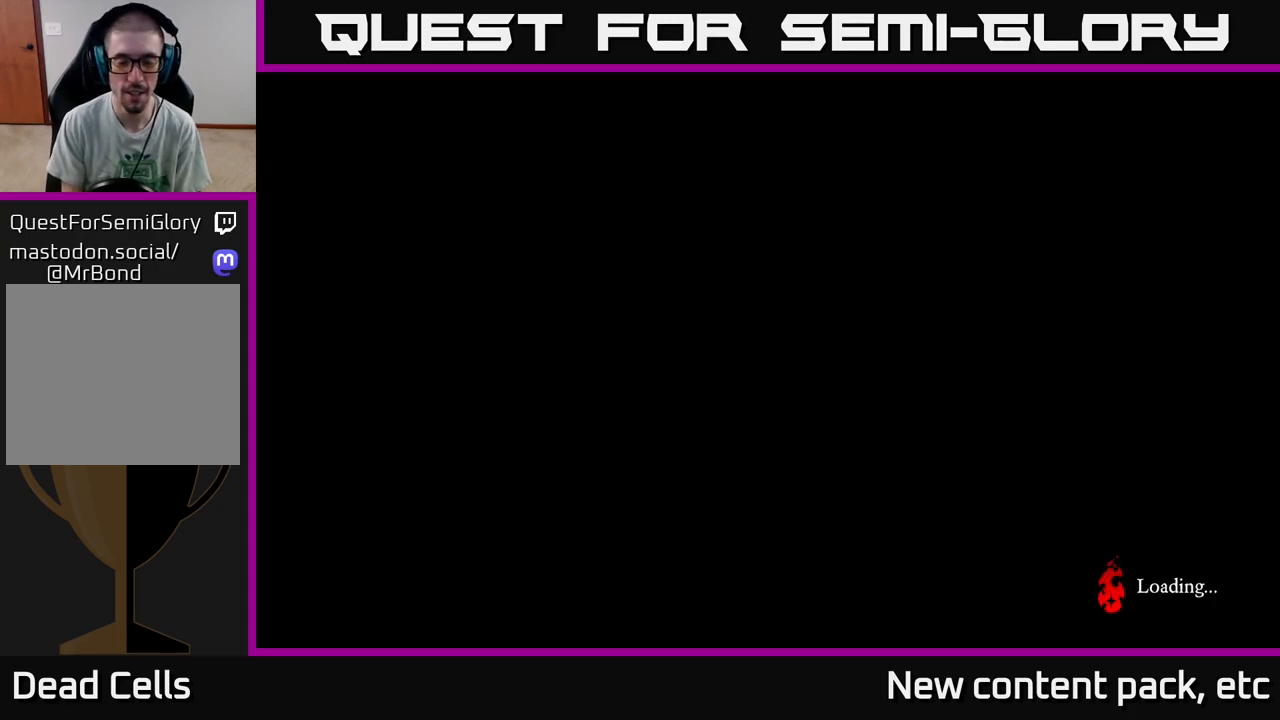
{"buttons": [], "left_stick": "center", "right_stick": "center", "events": []}
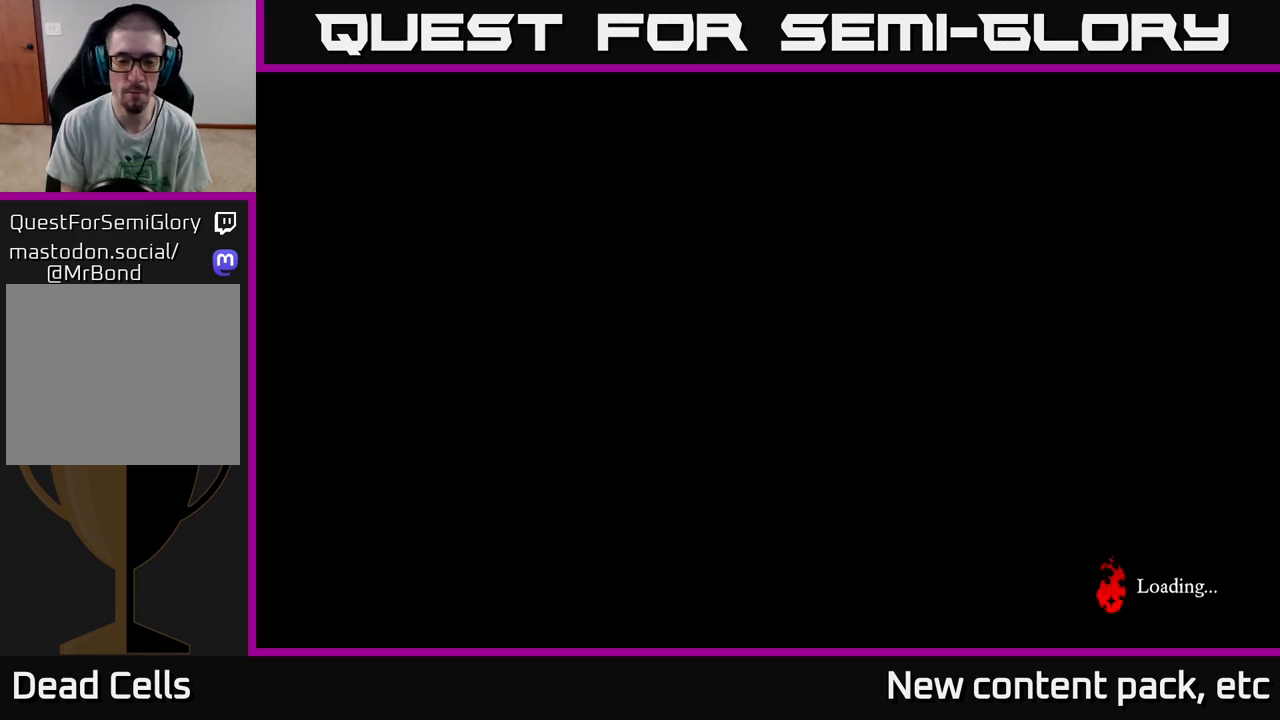
{"buttons": [], "left_stick": "center", "right_stick": "center", "events": []}
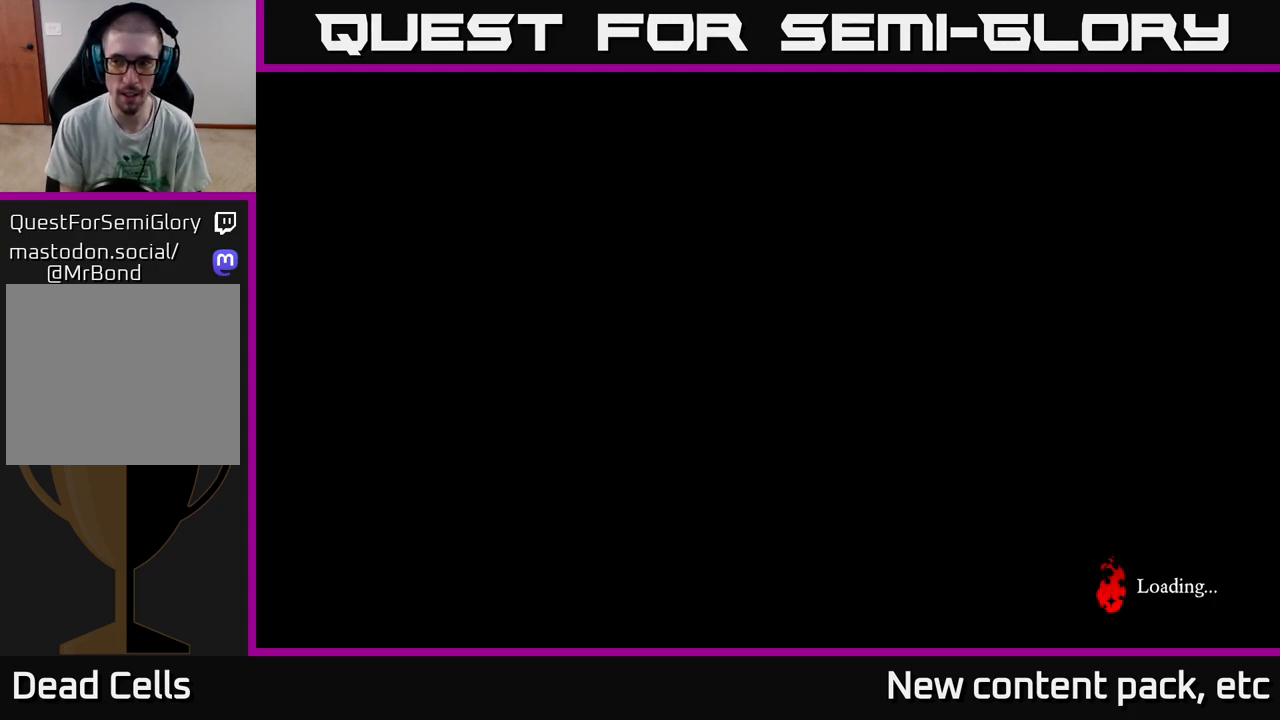
{"buttons": [], "left_stick": "center", "right_stick": "center", "events": []}
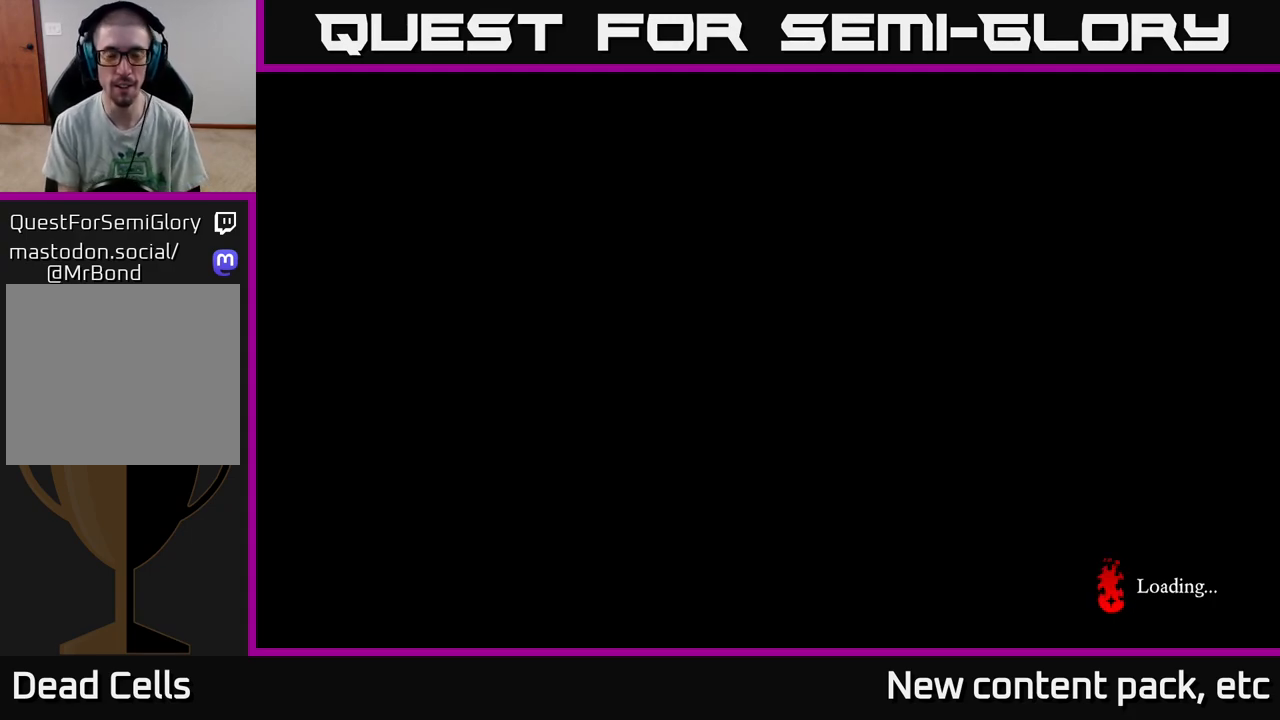
{"buttons": [], "left_stick": "right", "right_stick": "center", "events": [[500, "left_stick", "right"]]}
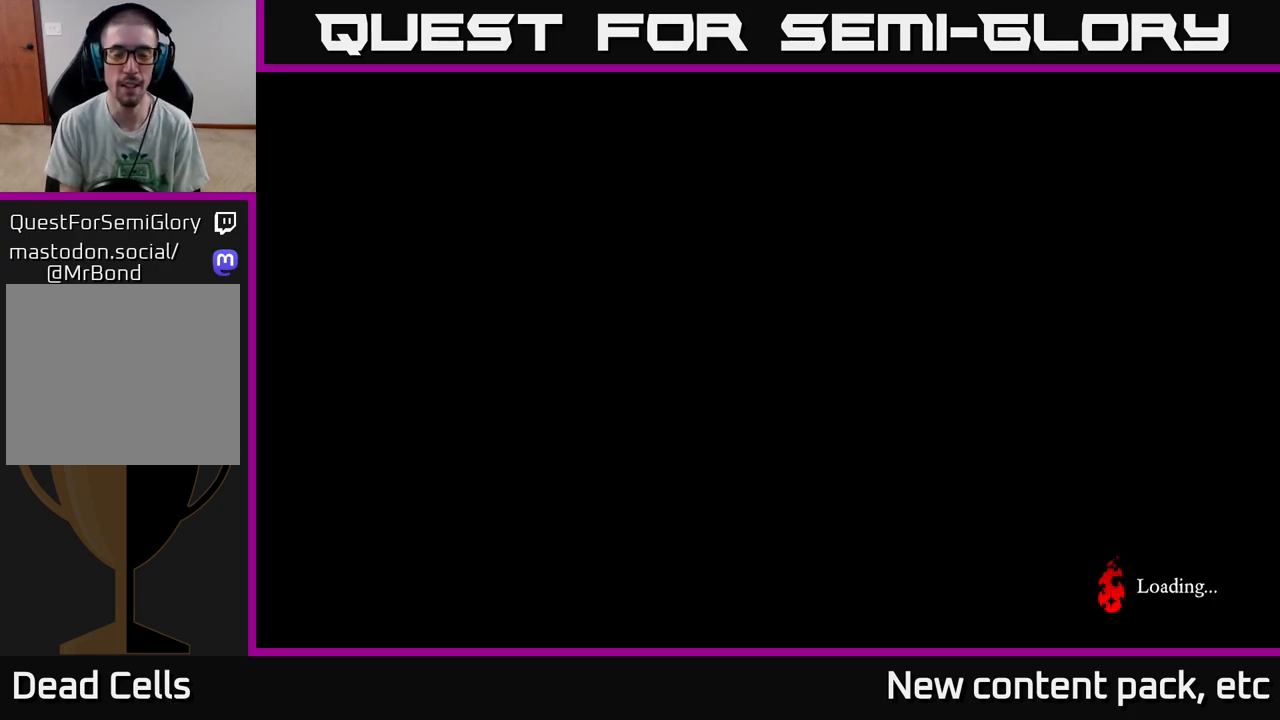
{"buttons": [], "left_stick": "right", "right_stick": "center", "events": [[200, "left_stick", "center"], [450, "left_stick", "right"]]}
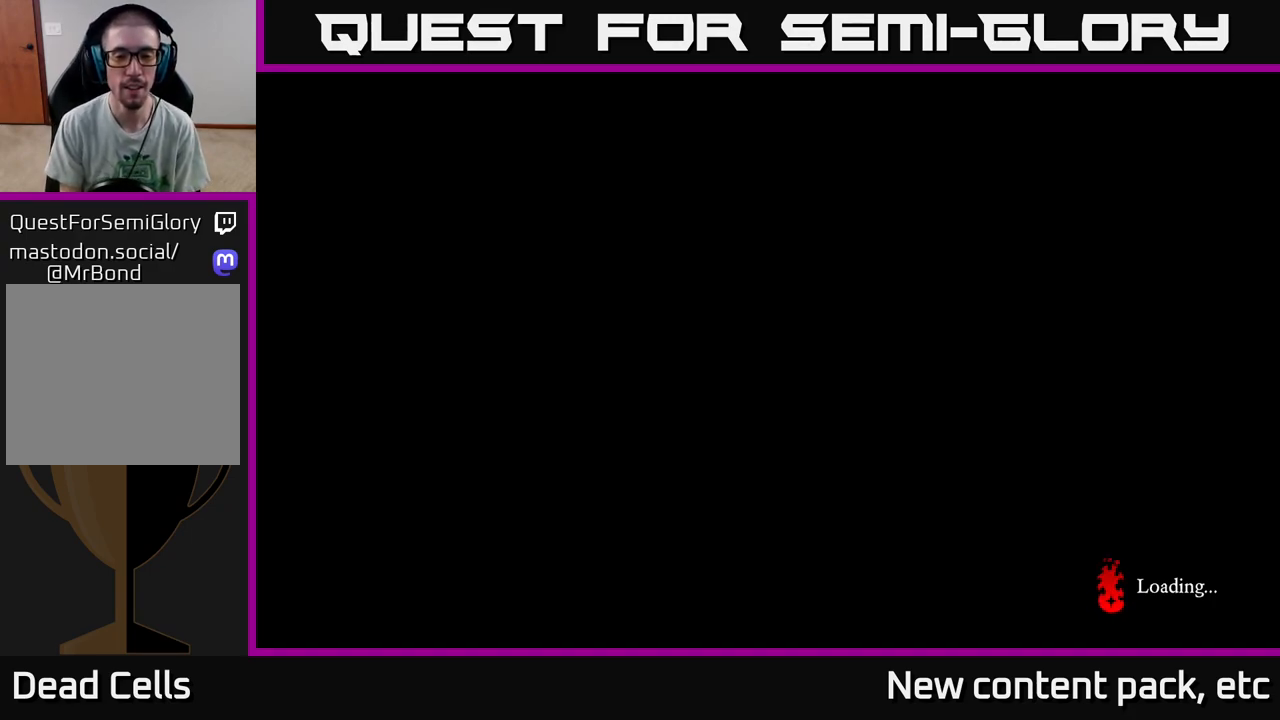
{"buttons": [], "left_stick": "center", "right_stick": "center", "events": [[350, "left_stick", "center"]]}
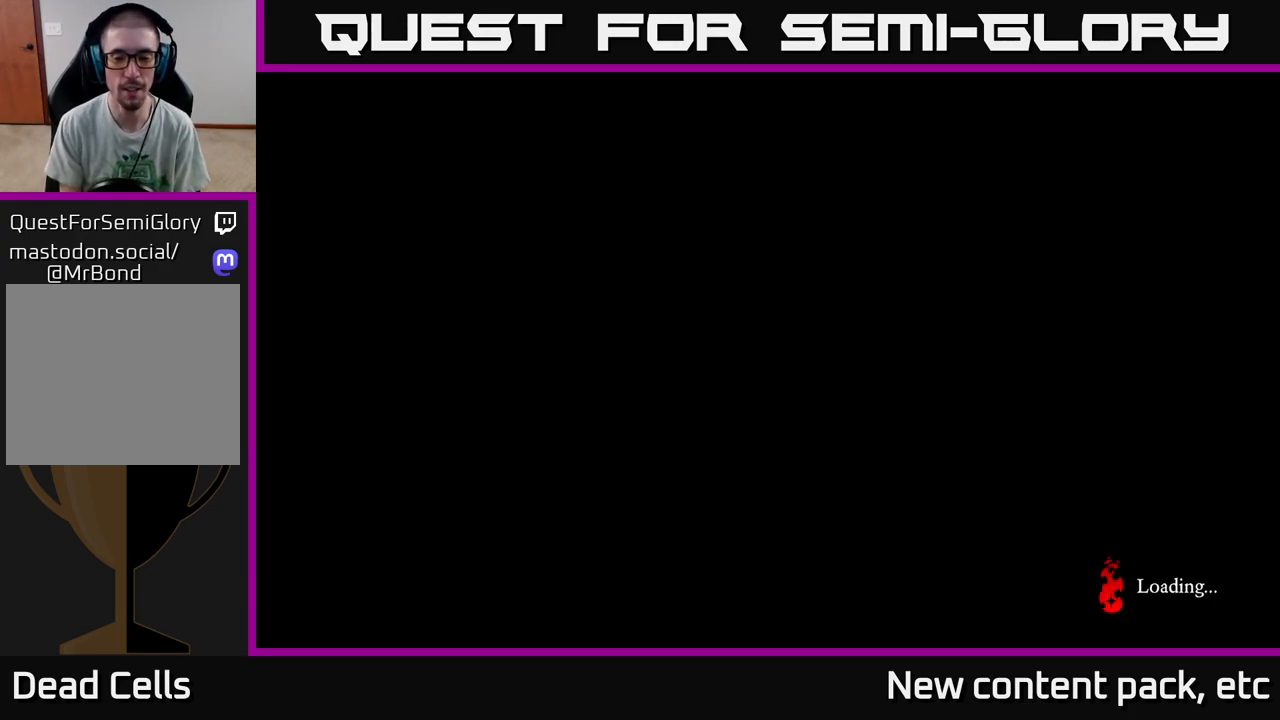
{"buttons": [], "left_stick": "right", "right_stick": "center", "events": [[50, "left_stick", "right"]]}
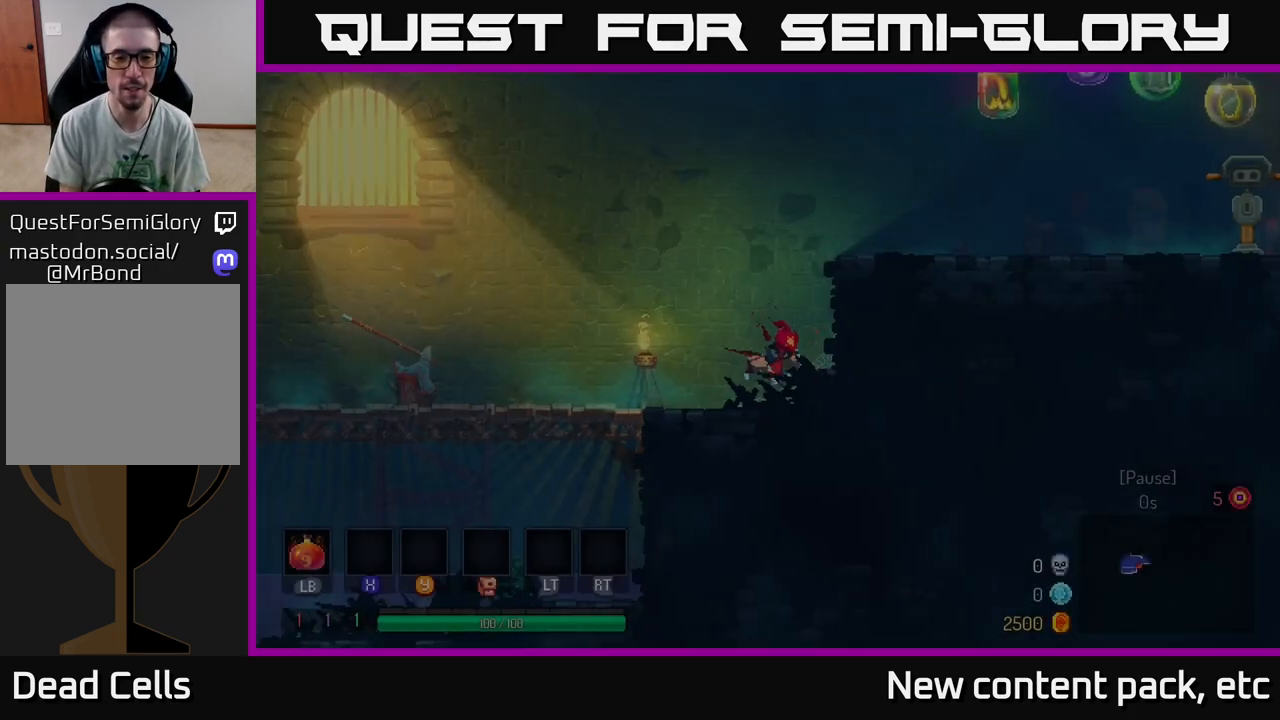
{"buttons": [], "left_stick": "right", "right_stick": "center", "events": [[200, "left_stick", "center"], [250, "left_stick", "left"], [333, "left_stick", "center"], [383, "left_stick", "right"]]}
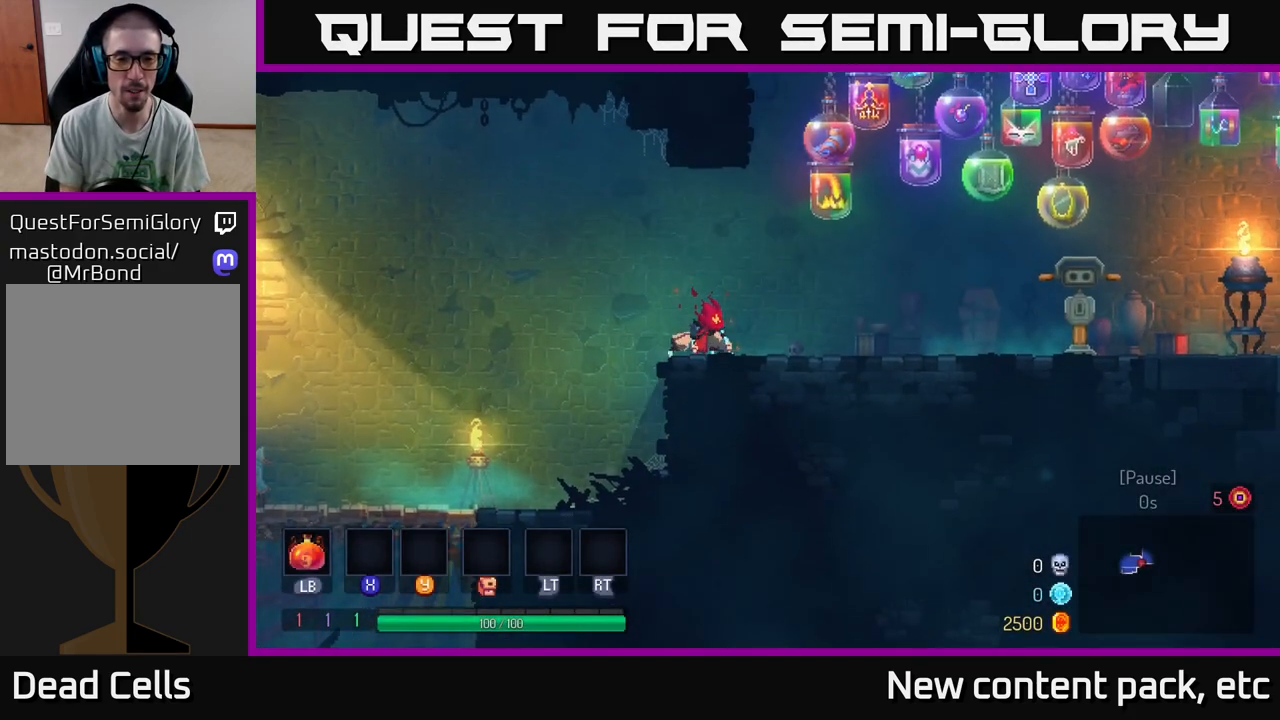
{"buttons": [], "left_stick": "right", "right_stick": "center", "events": [[17, "A", "down"], [150, "A", "up"]]}
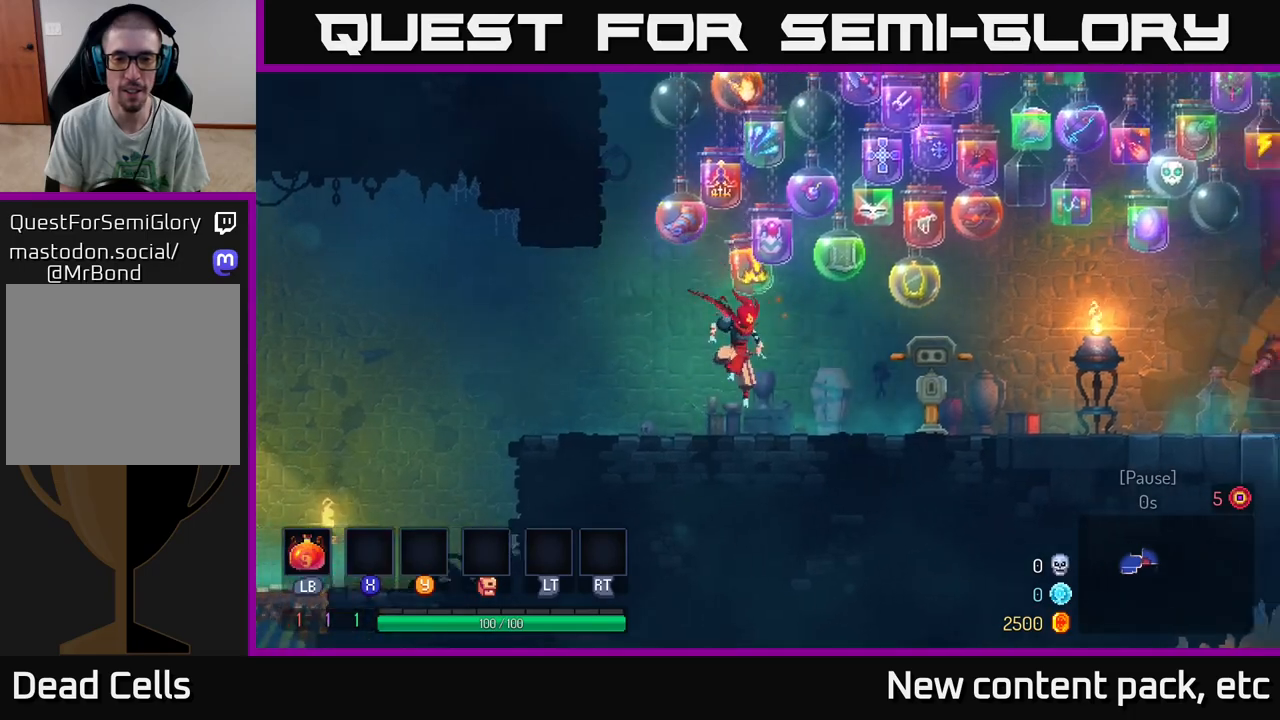
{"buttons": [], "left_stick": "right", "right_stick": "center", "events": [[217, "A", "down"], [383, "A", "up"]]}
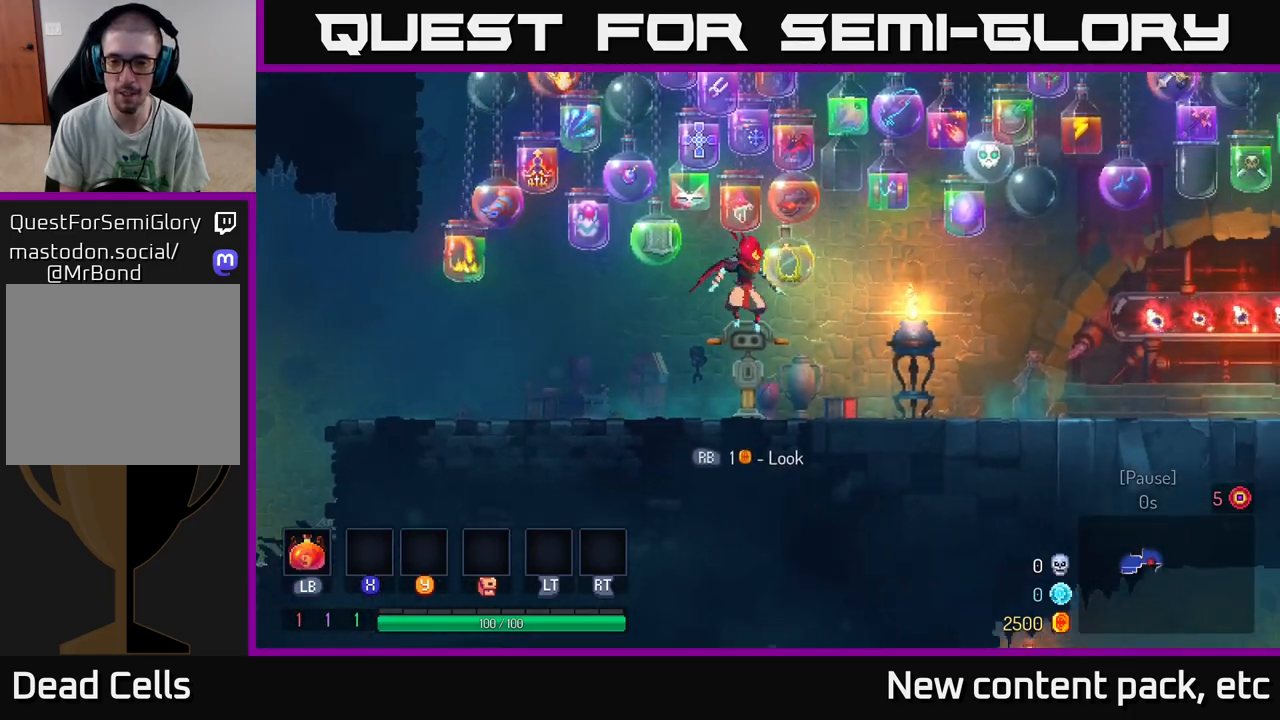
{"buttons": ["A"], "left_stick": "right", "right_stick": "center", "events": [[133, "B", "down"], [350, "B", "up"], [500, "A", "down"]]}
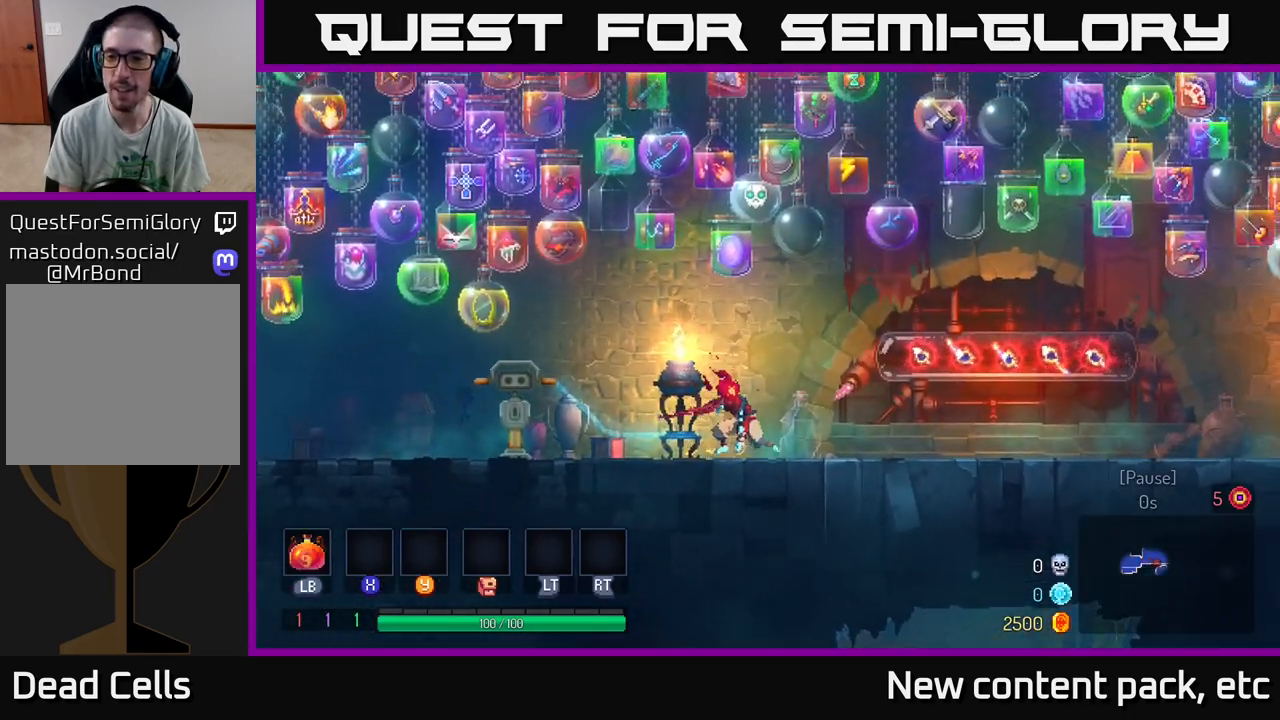
{"buttons": [], "left_stick": "right", "right_stick": "center", "events": [[117, "A", "up"]]}
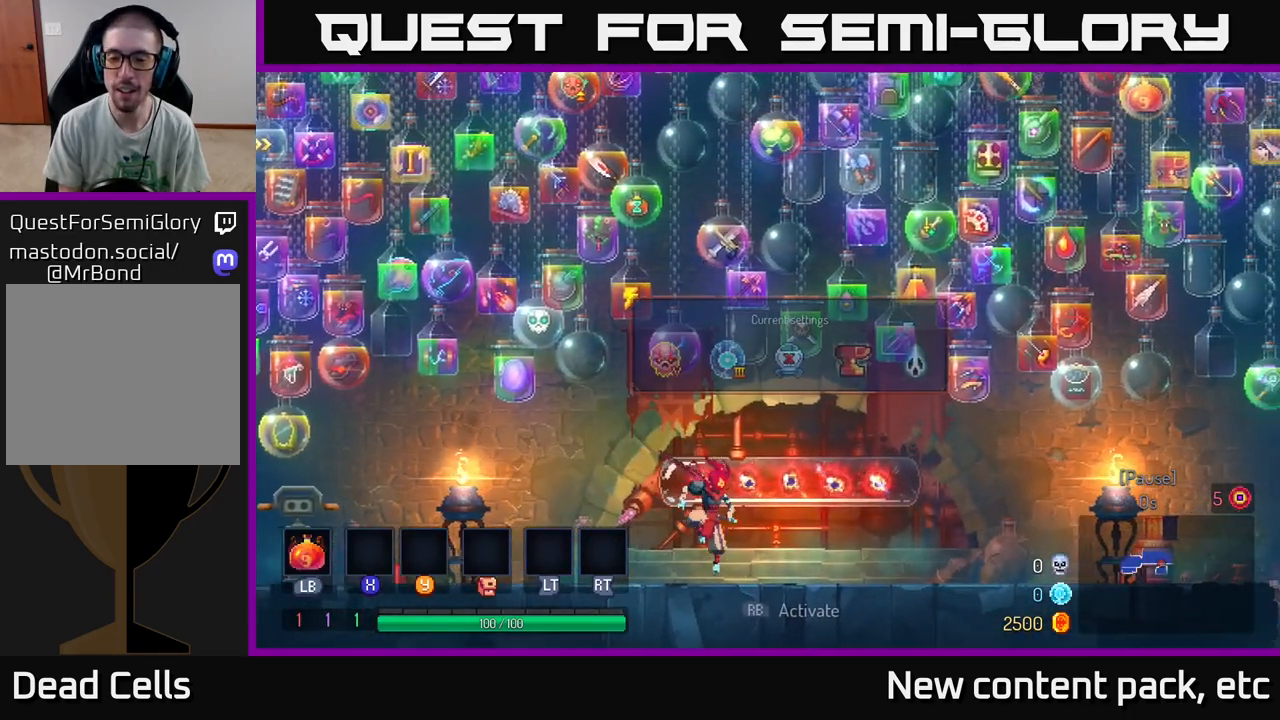
{"buttons": [], "left_stick": "right", "right_stick": "center", "events": [[117, "B", "down"], [233, "B", "up"]]}
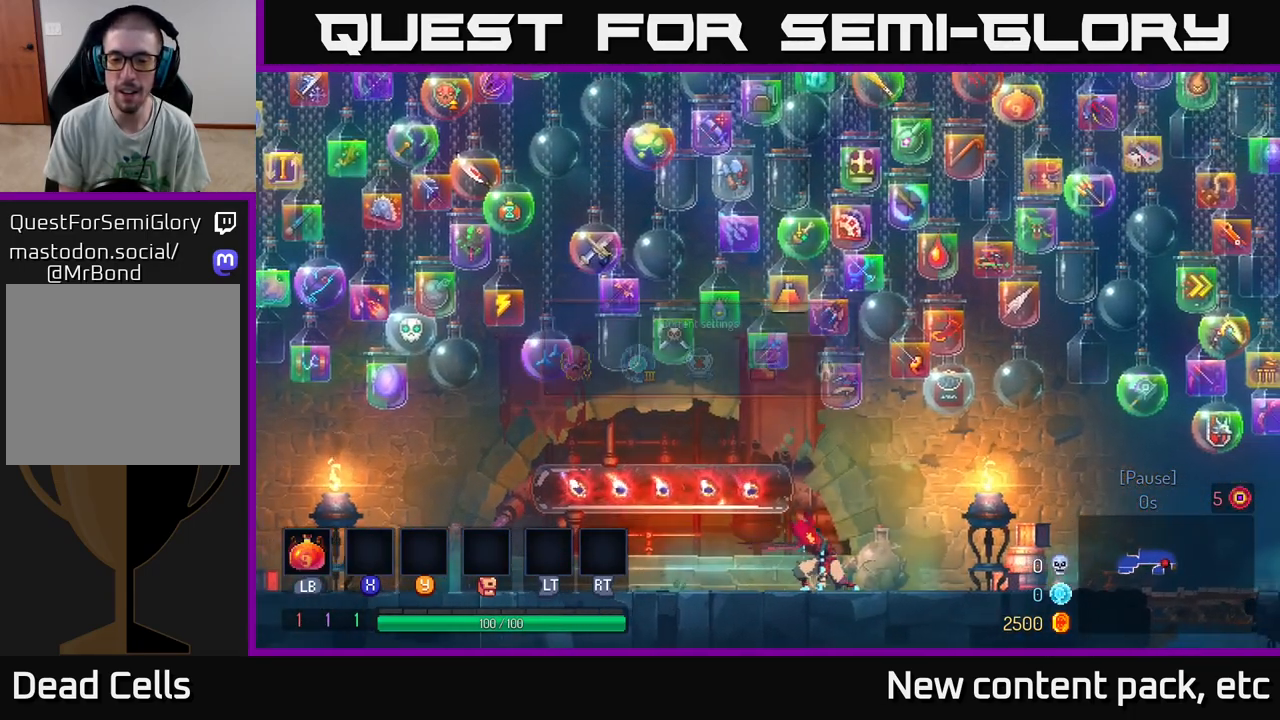
{"buttons": [], "left_stick": "right", "right_stick": "center", "events": []}
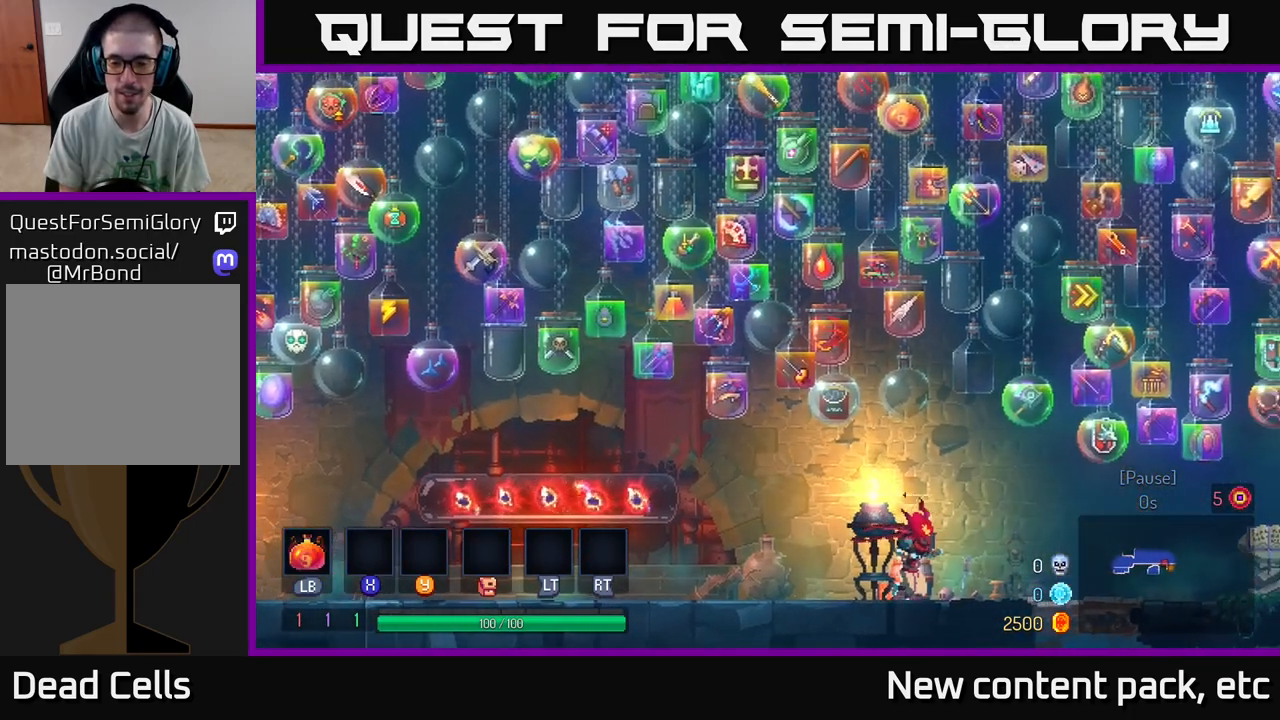
{"buttons": [], "left_stick": "down", "right_stick": "center", "events": [[383, "A", "down"], [483, "A", "up"], [500, "left_stick", "down"]]}